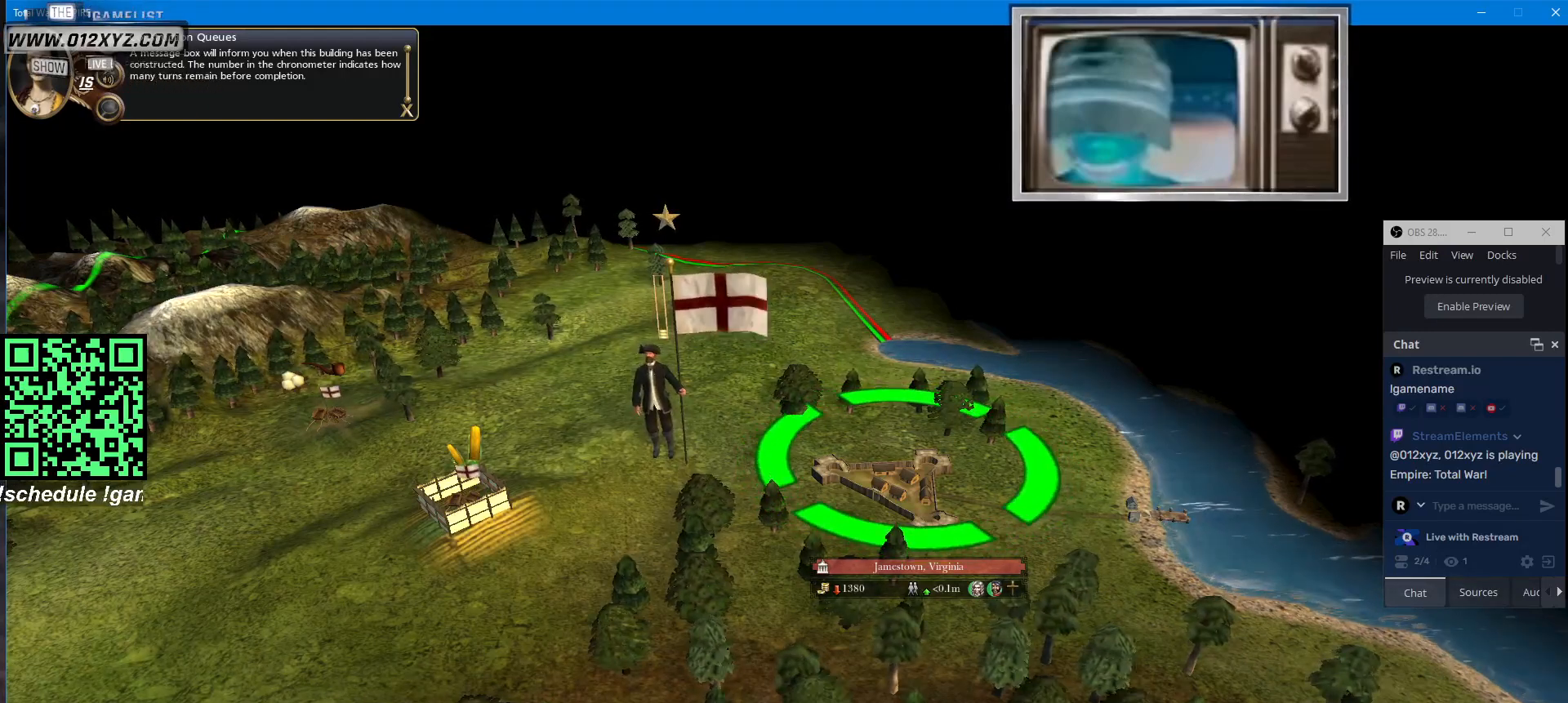
Gameplay with keyboard and mouse; each line is a JSON object with the keys and mouse buttons held at the frame after it. "events" lists presses ("down") and releases ("up") of "1", "2", "3", "4", "5", "a", "alt", "b", "c", "ctrl", "d", "e", "f", "g", "q", "r", "s", "shift", "space", "t", "tab", "v", "w", "x", "z", "mouse_left", "mouse_wheel", "mouse_right", "mouse_mb4" and "mouse_mb5" between this image and that frame as [ms after this image, input, new state], when the widget could be followed in between. "mouse_left", "mouse_wheel", "mouse_right", "mouse_mb4", "mouse_mb5" = the "left", "wheel", "right", "mb4", "mb5" buttons of the "mouse" list. No other keys are recorded. "wheel" means that the mouse wheel is clicked or scrolled. Not read: mouse_move.
{"keys": [], "mouse": [], "events": [[167, "mouse_left", "down"], [333, "mouse_left", "up"]]}
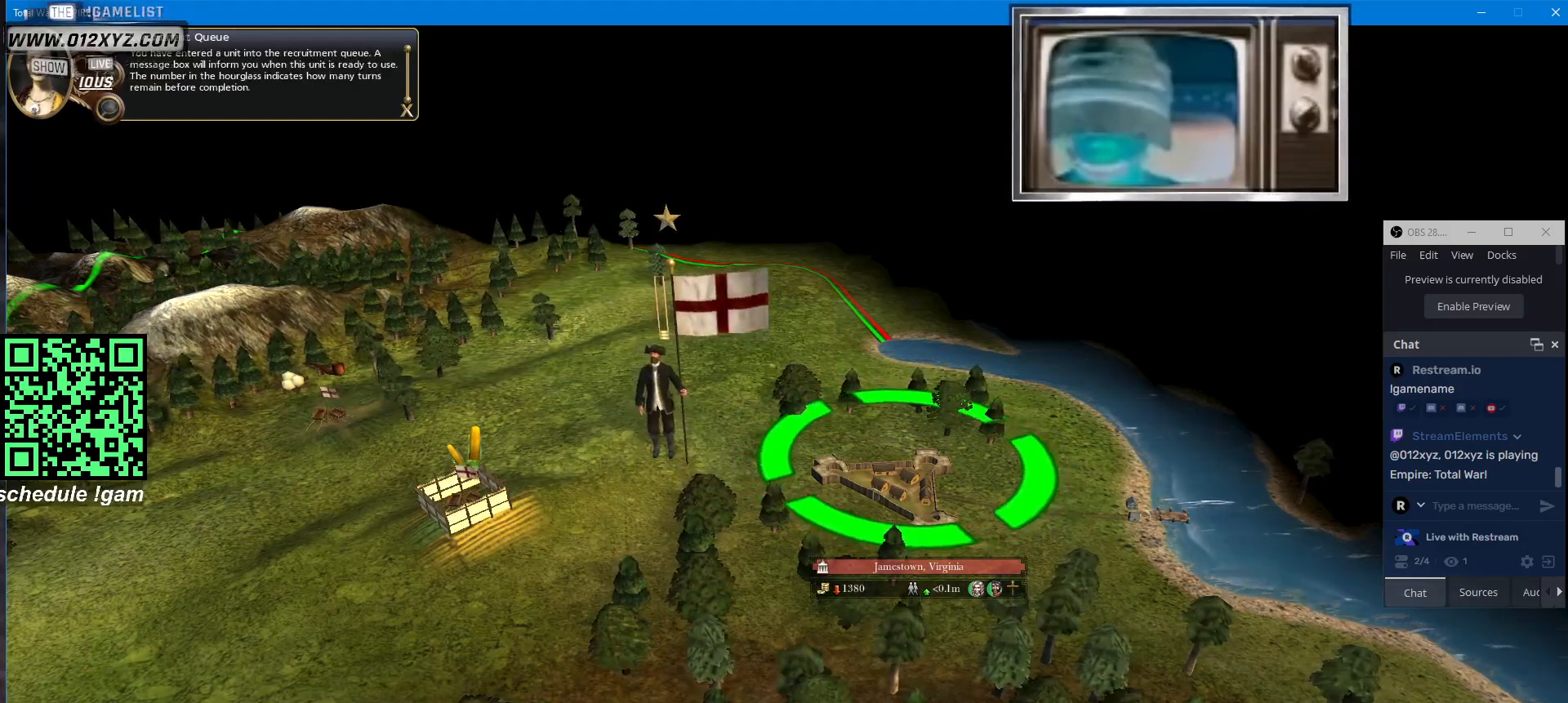
{"keys": [], "mouse": [], "events": []}
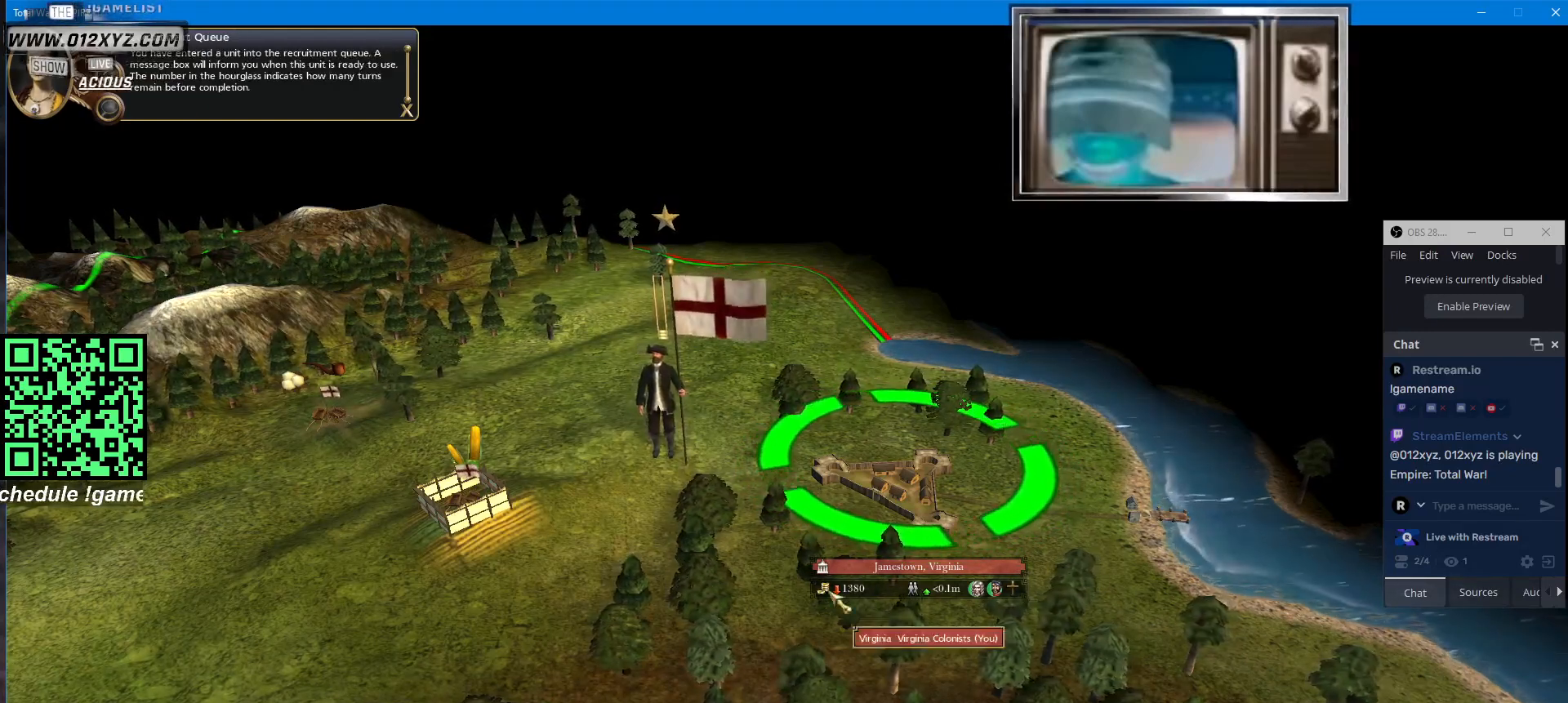
{"keys": [], "mouse": [], "events": []}
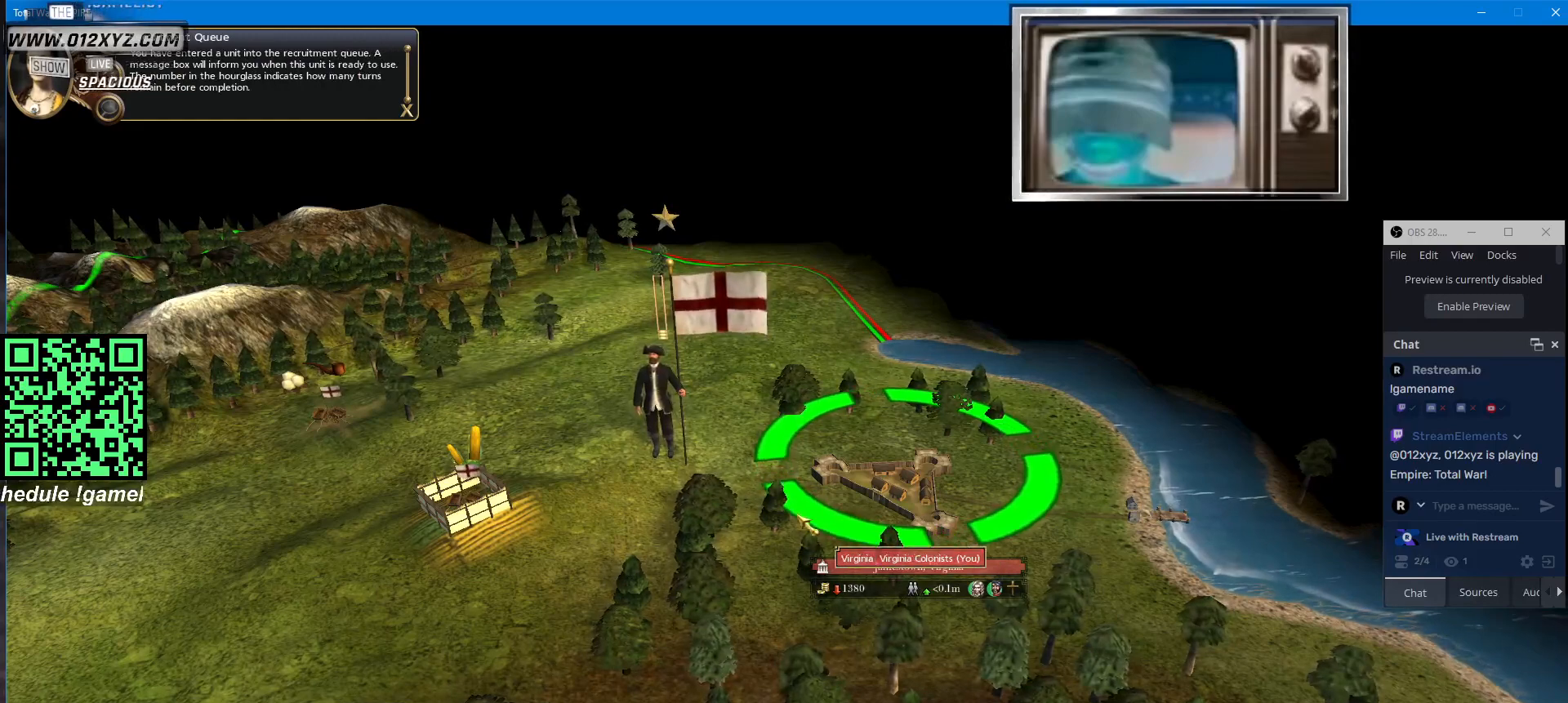
{"keys": [], "mouse": [], "events": []}
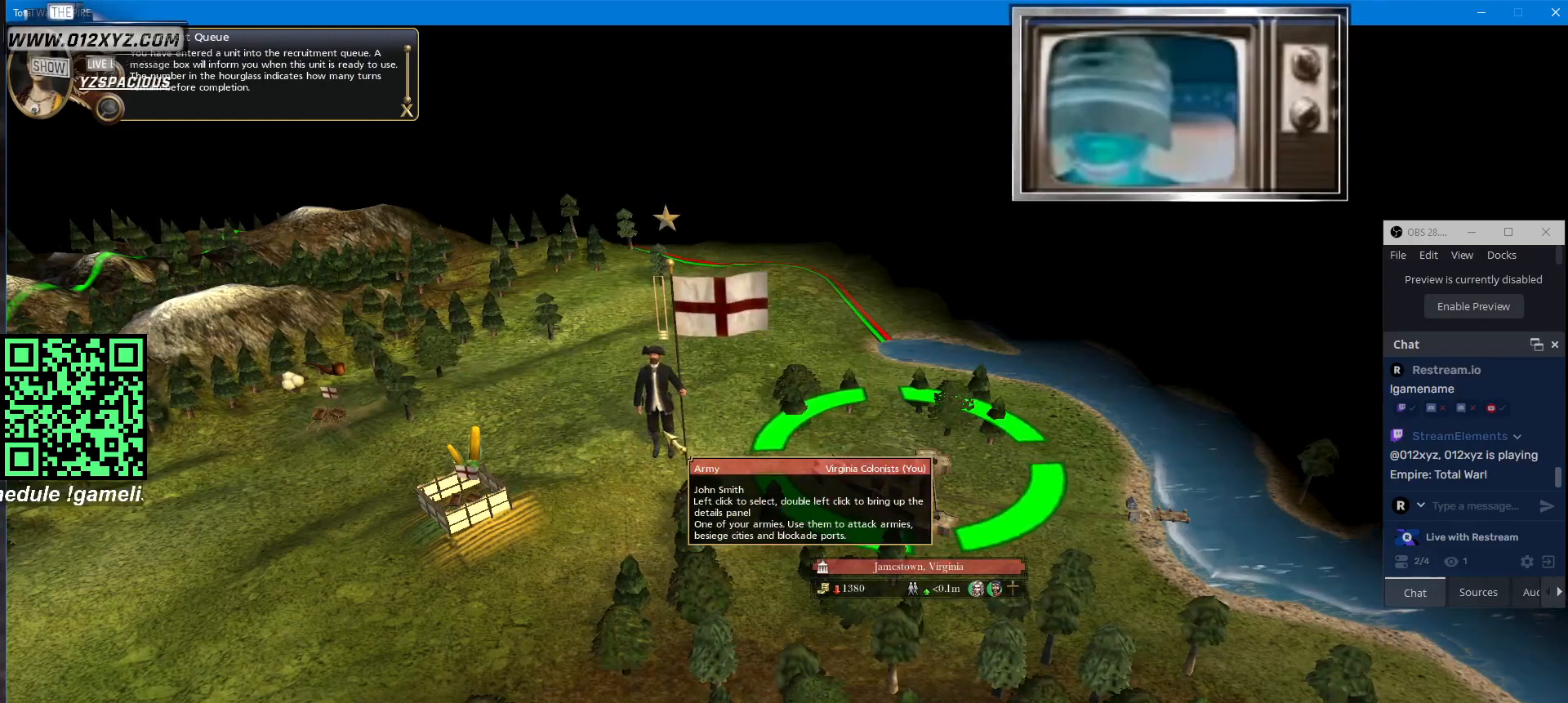
{"keys": [], "mouse": [], "events": [[33, "mouse_left", "down"], [167, "mouse_left", "up"]]}
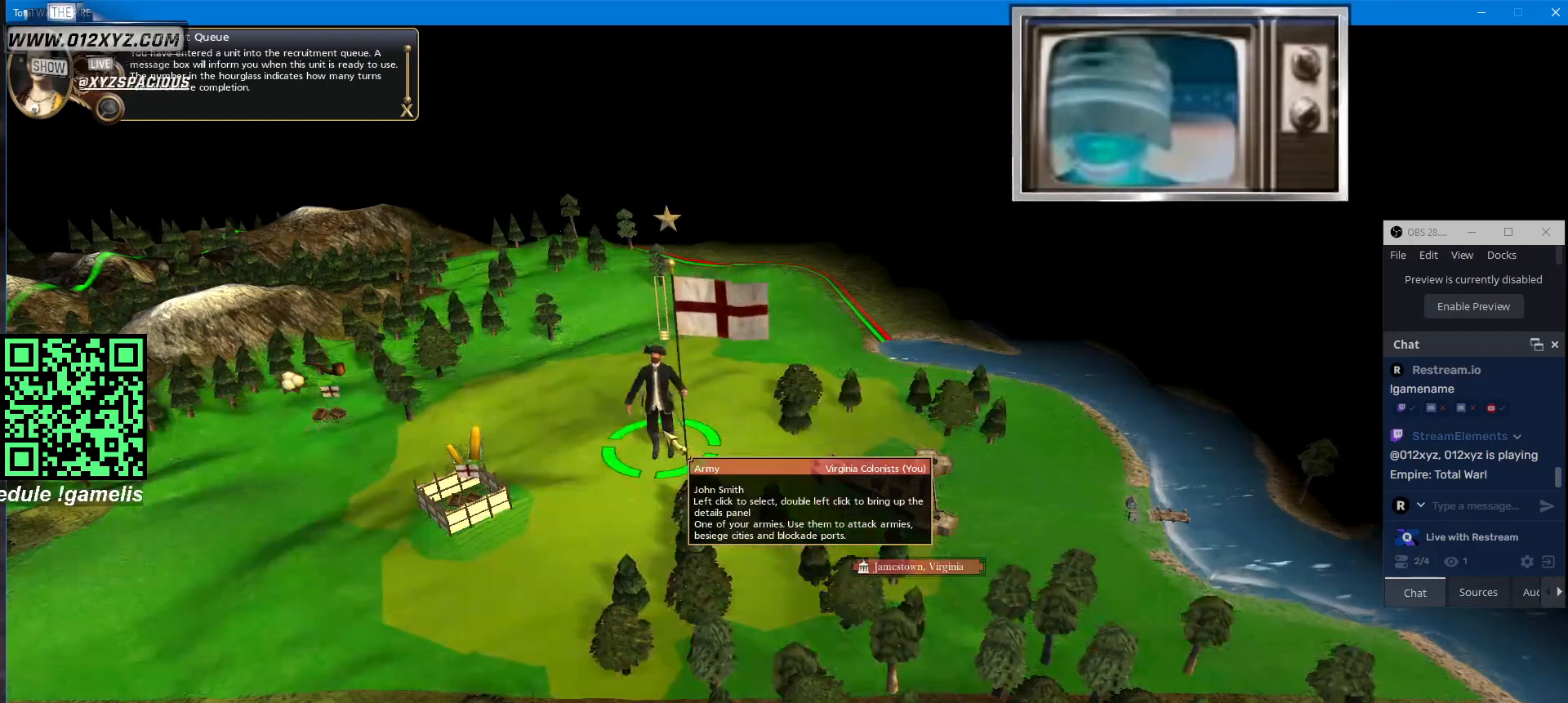
{"keys": [], "mouse": [], "events": []}
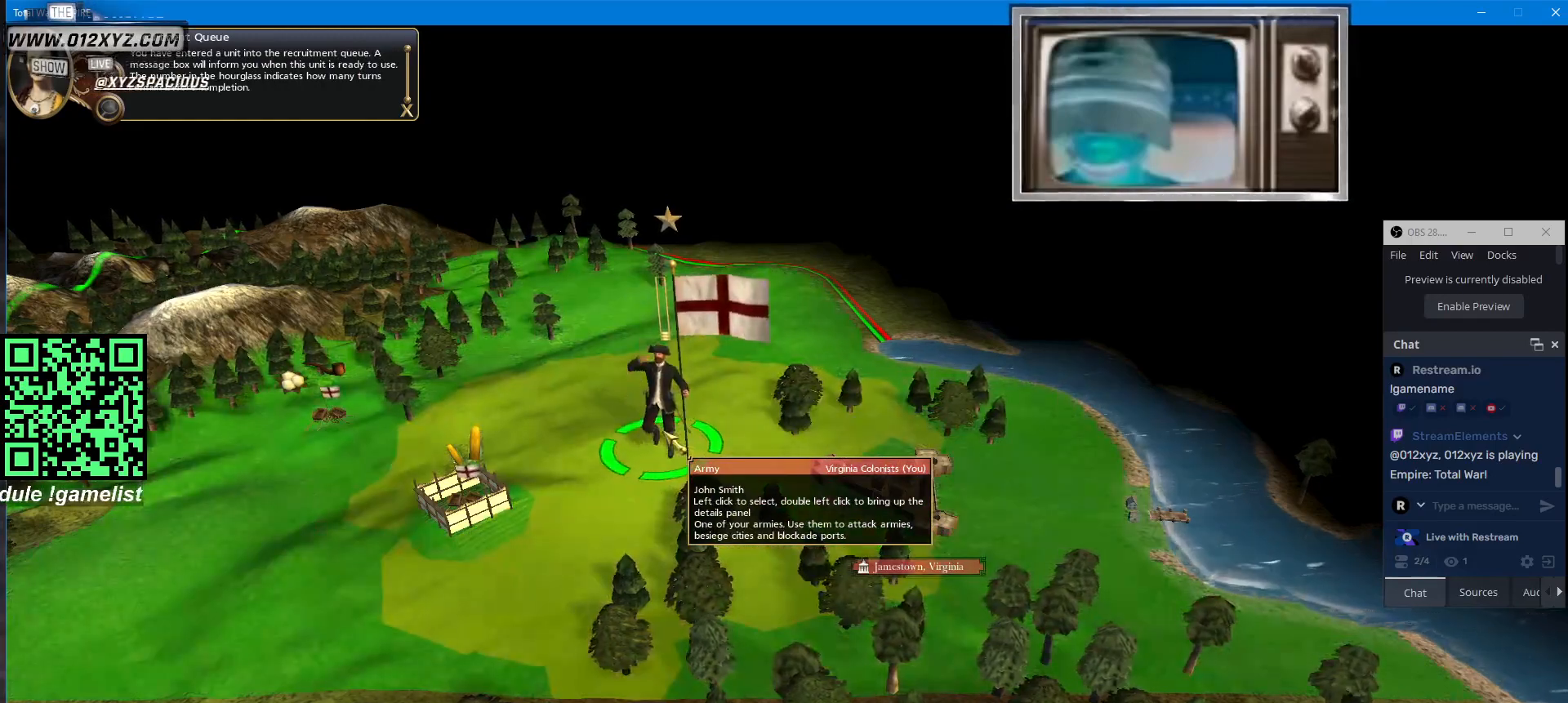
{"keys": ["a"], "mouse": [], "events": [[267, "a", "down"]]}
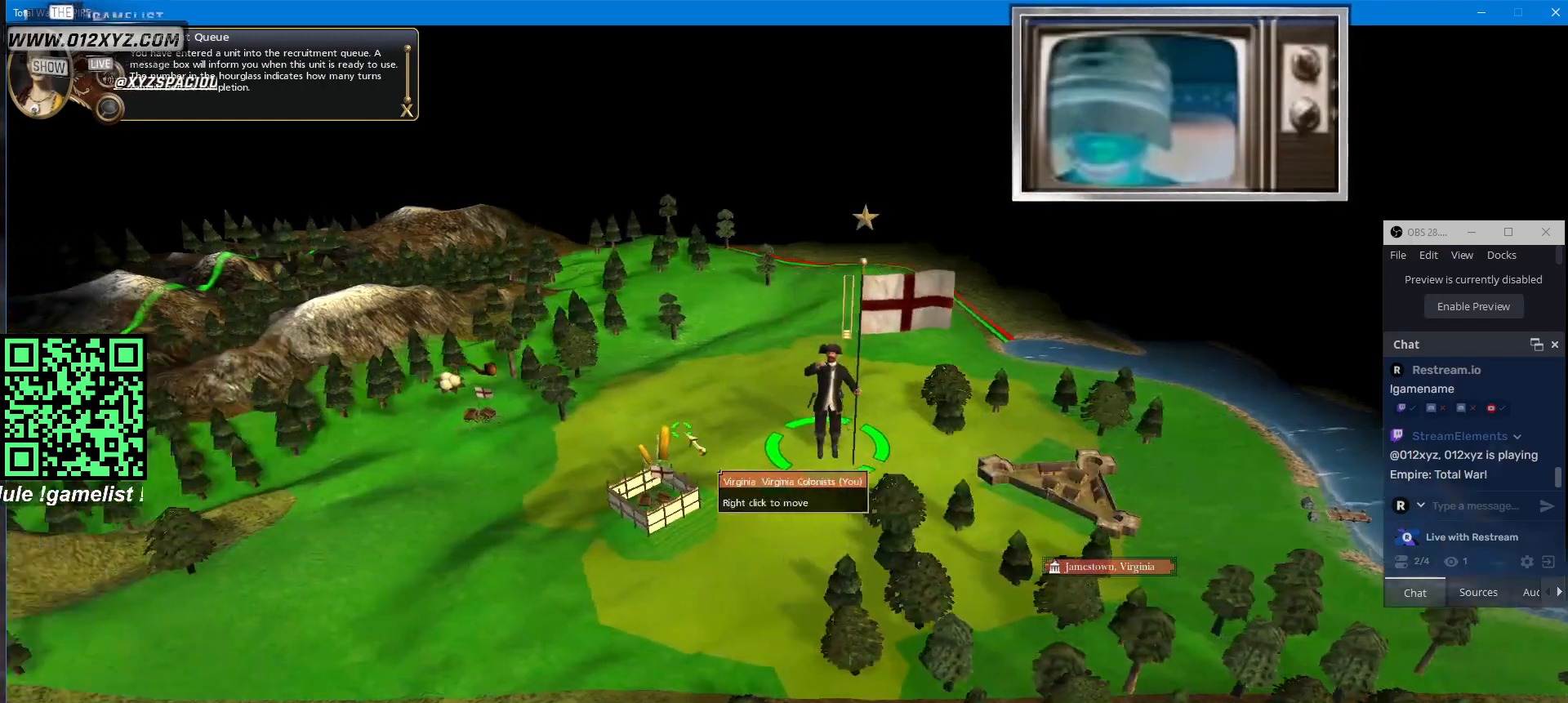
{"keys": [], "mouse": [], "events": [[67, "a", "up"]]}
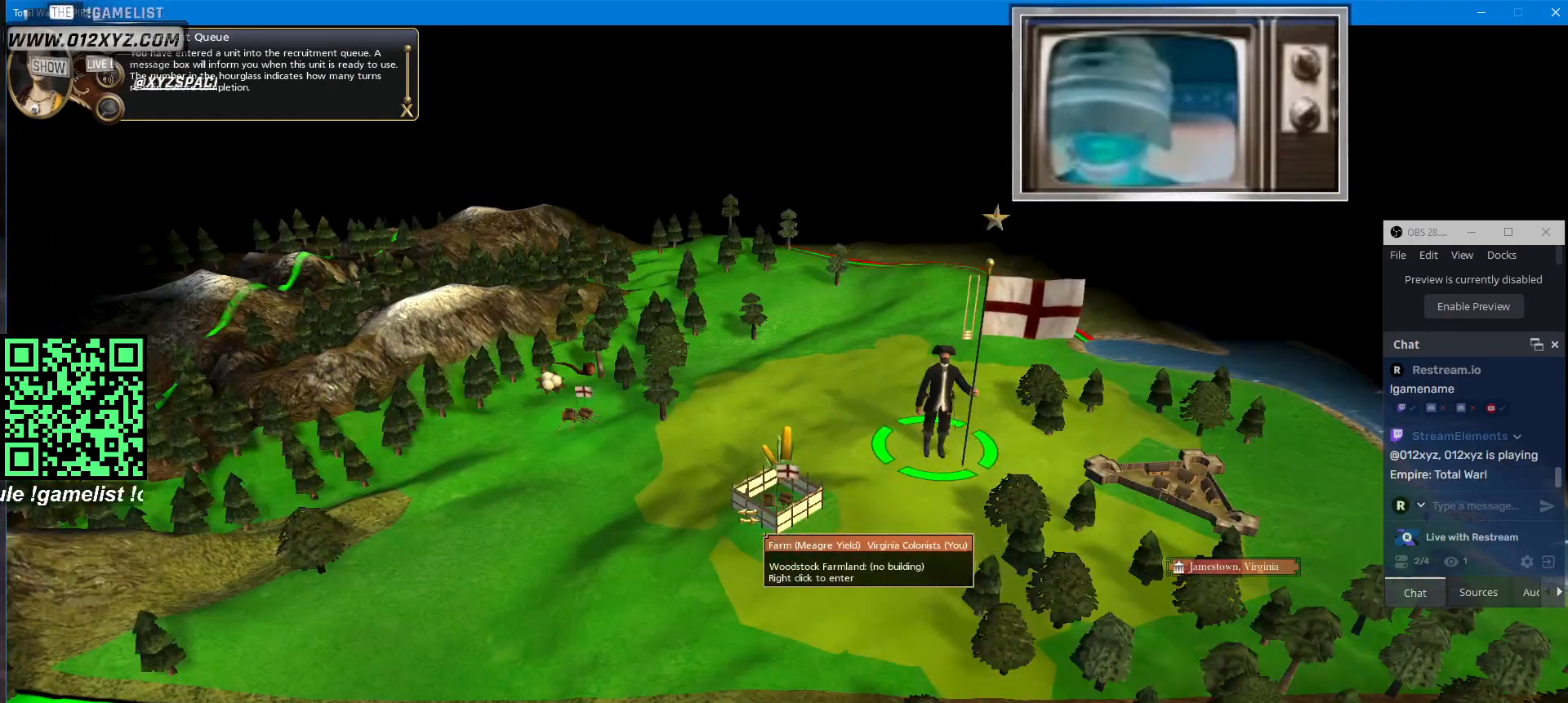
{"keys": [], "mouse": [], "events": [[300, "mouse_left", "down"], [400, "mouse_left", "up"]]}
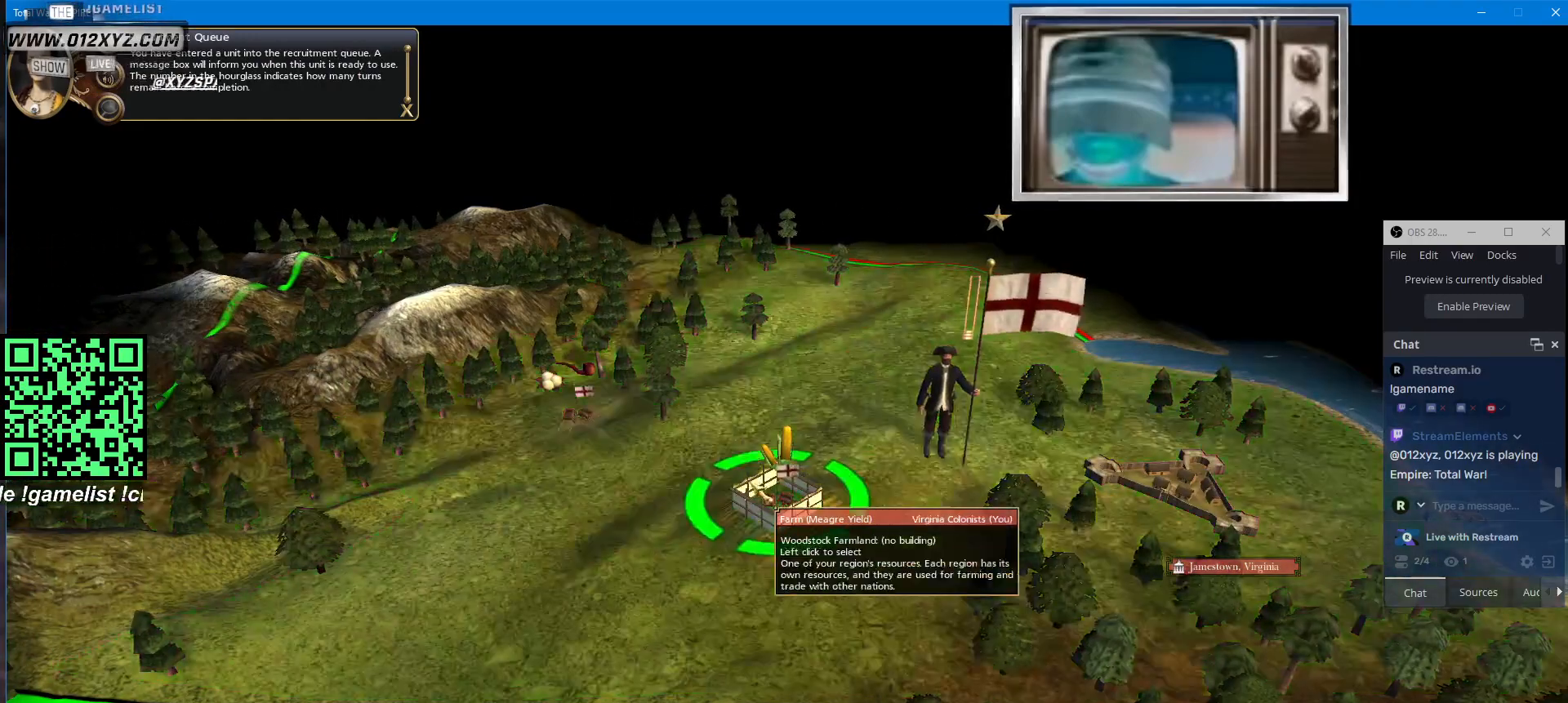
{"keys": [], "mouse": [], "events": []}
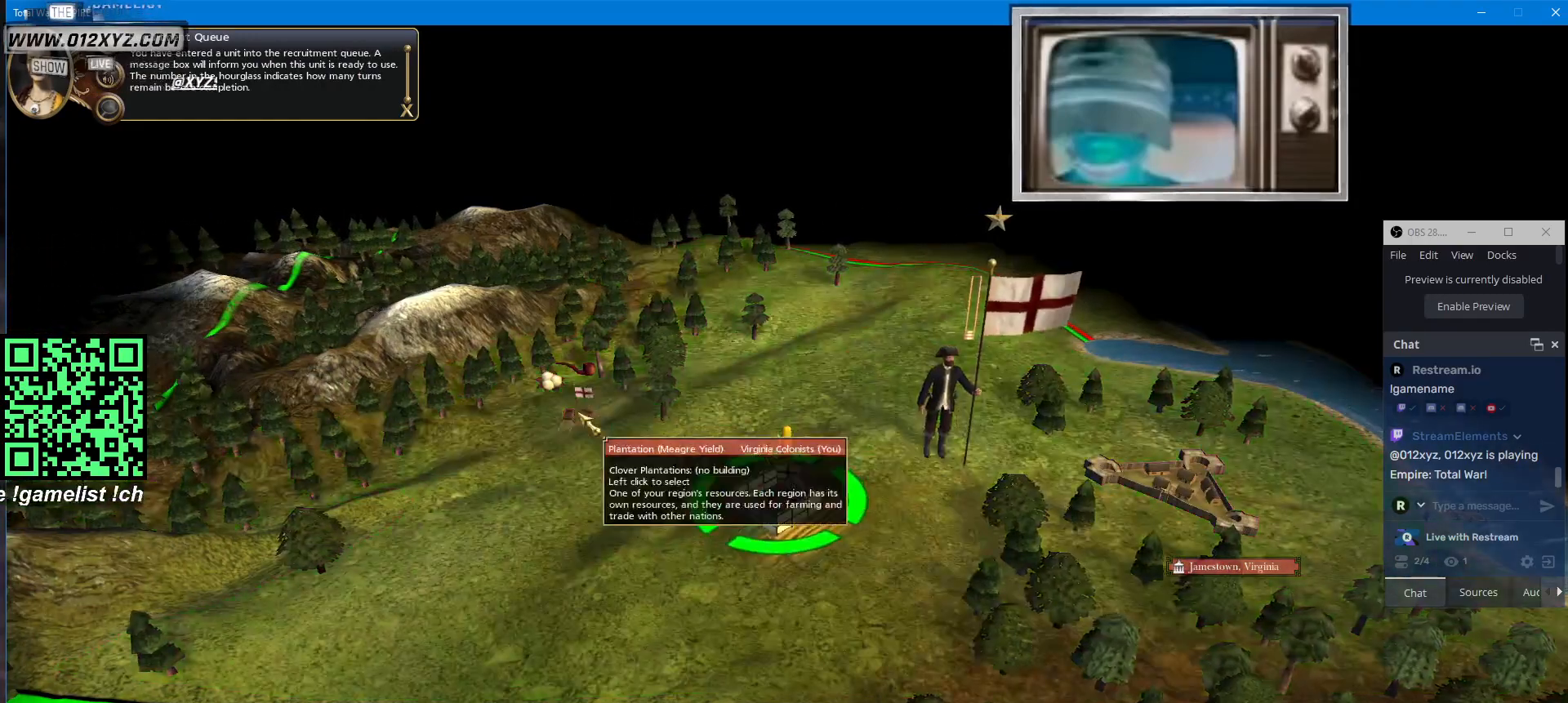
{"keys": [], "mouse": [], "events": [[33, "mouse_left", "down"], [167, "mouse_left", "up"]]}
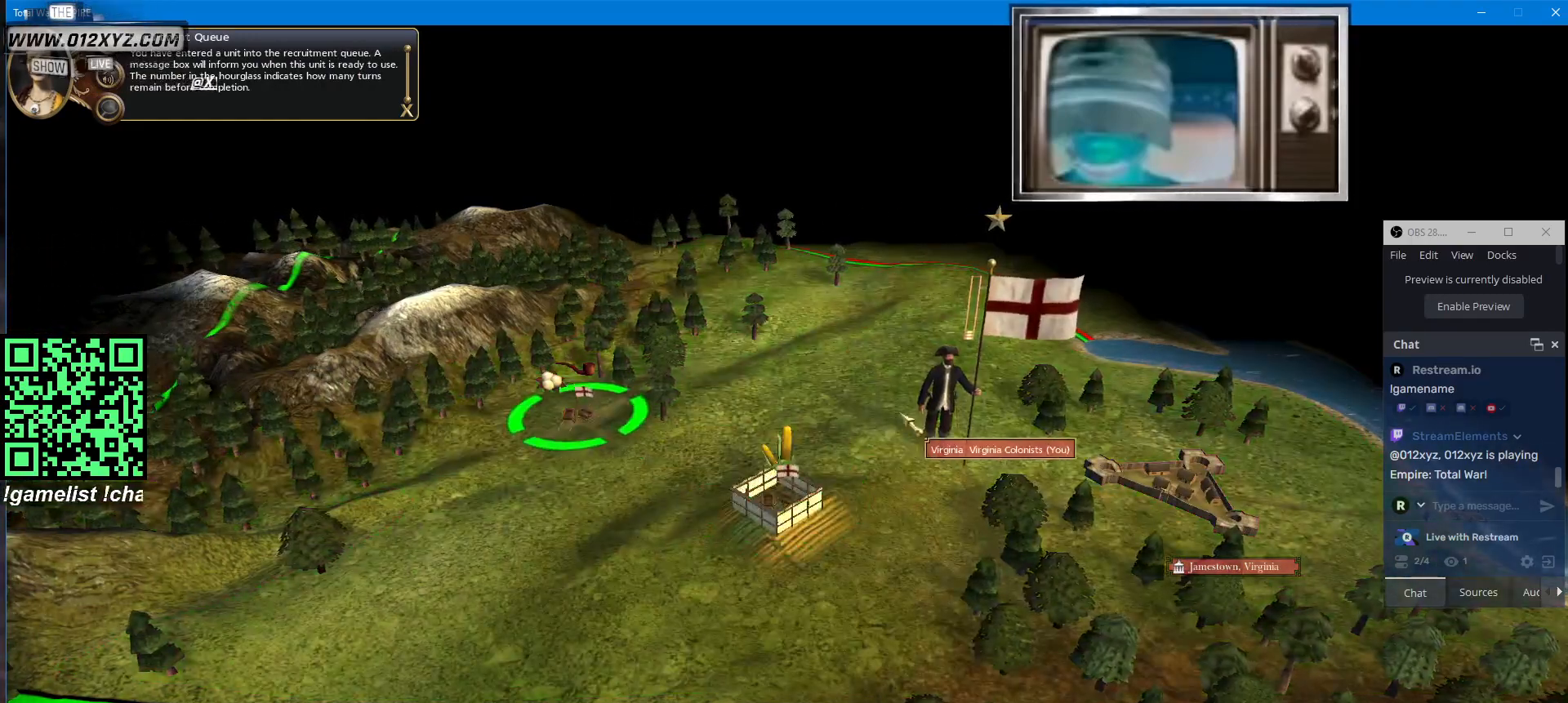
{"keys": [], "mouse": [], "events": [[300, "mouse_left", "down"], [400, "mouse_left", "up"]]}
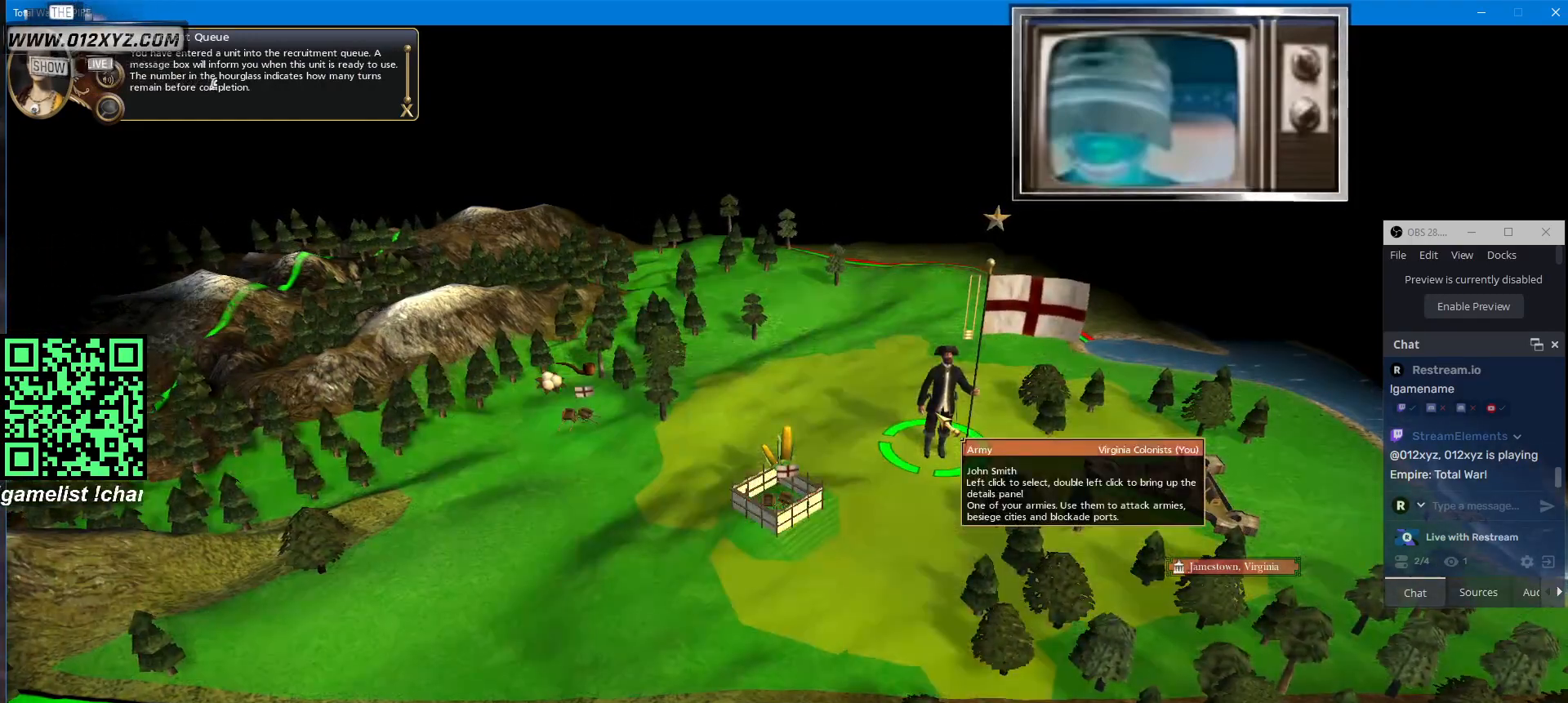
{"keys": [], "mouse": [], "events": [[67, "w", "down"], [333, "w", "up"]]}
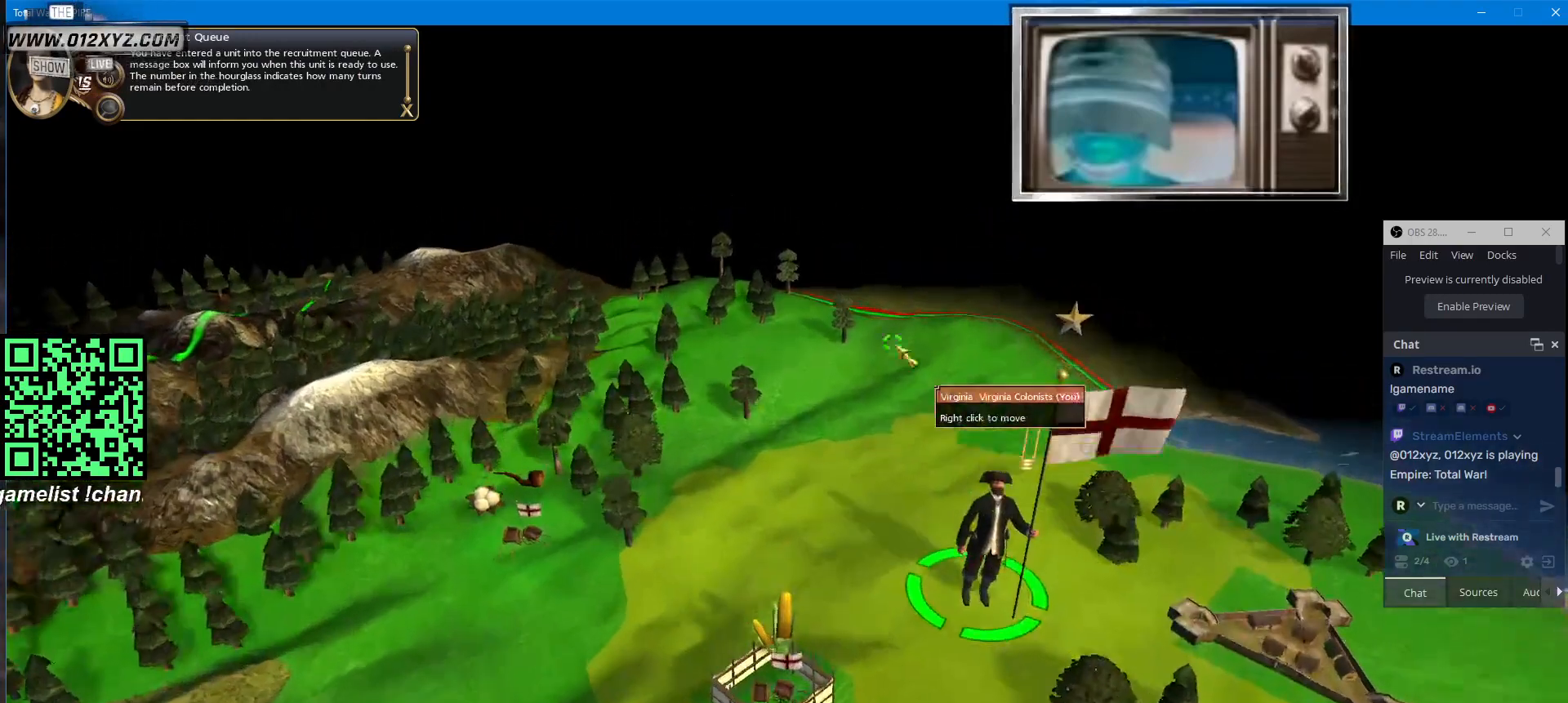
{"keys": [], "mouse": [], "events": []}
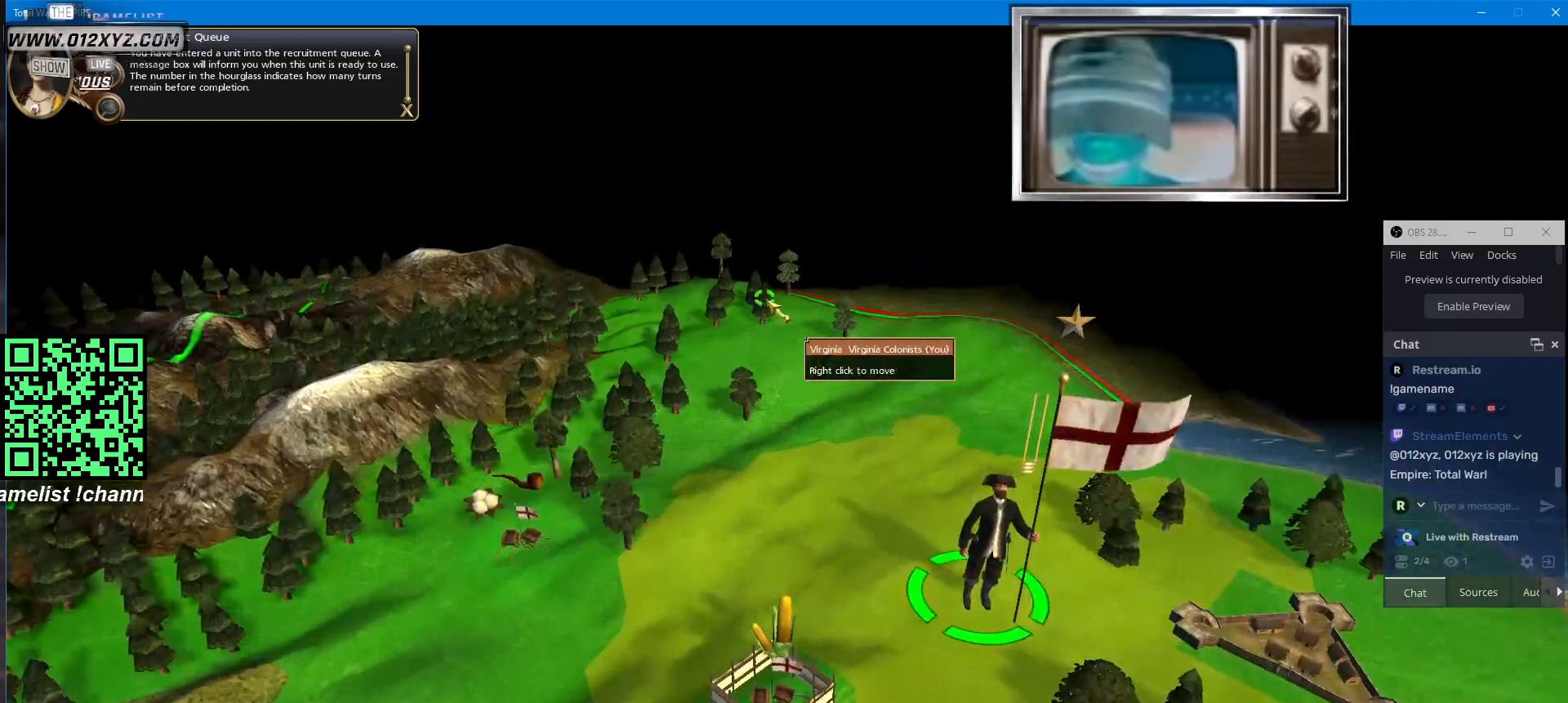
{"keys": [], "mouse": [], "events": []}
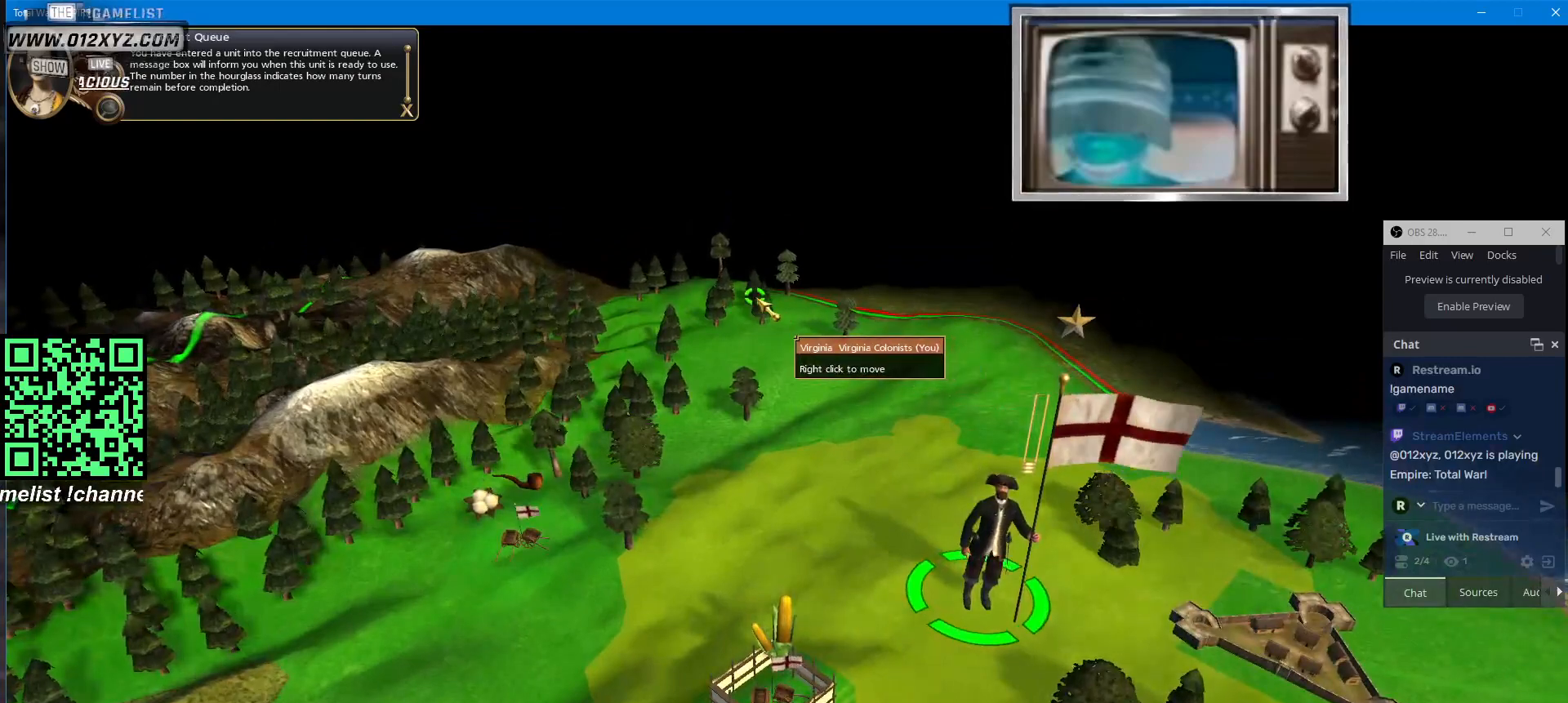
{"keys": [], "mouse": [], "events": [[100, "mouse_right", "down"], [233, "mouse_right", "up"]]}
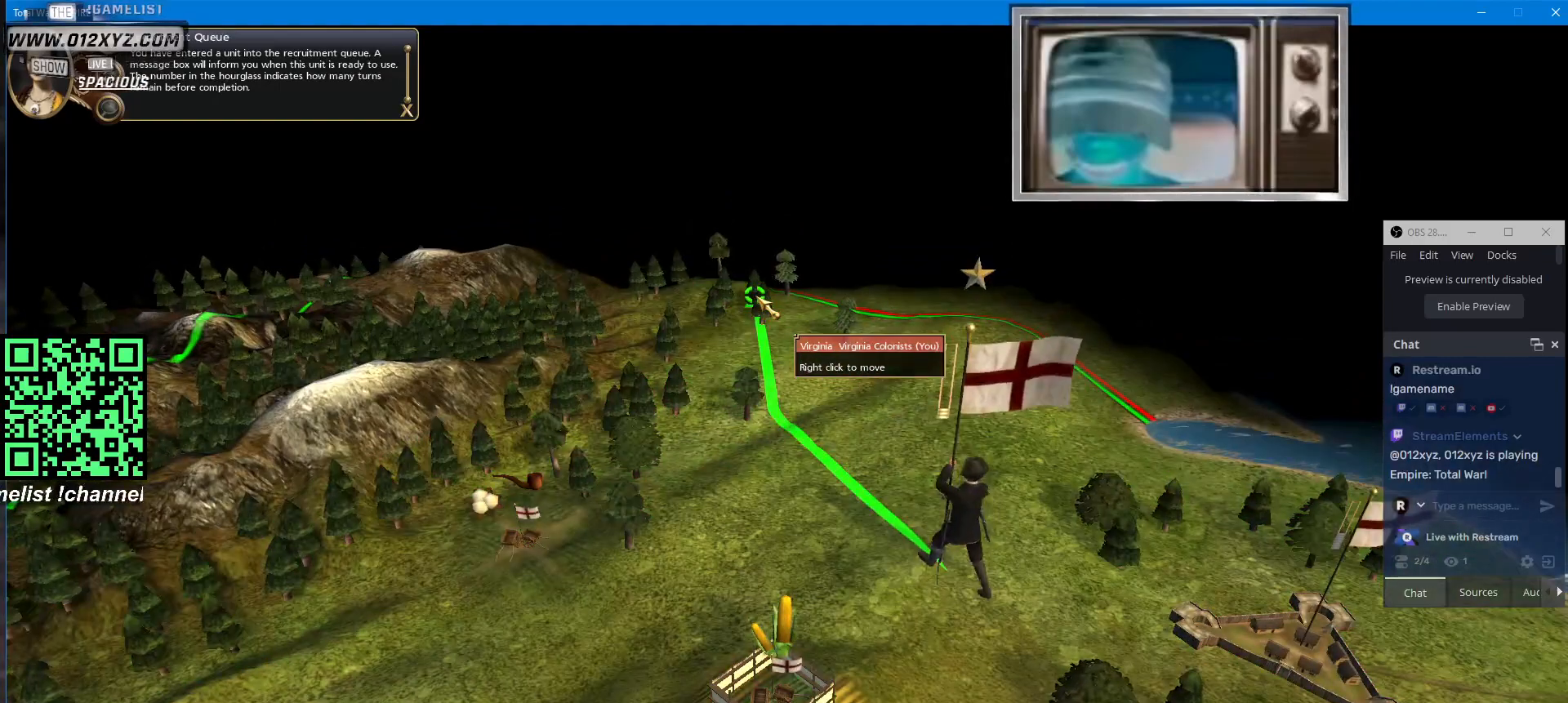
{"keys": [], "mouse": [], "events": [[300, "mouse_left", "down"], [433, "mouse_left", "up"]]}
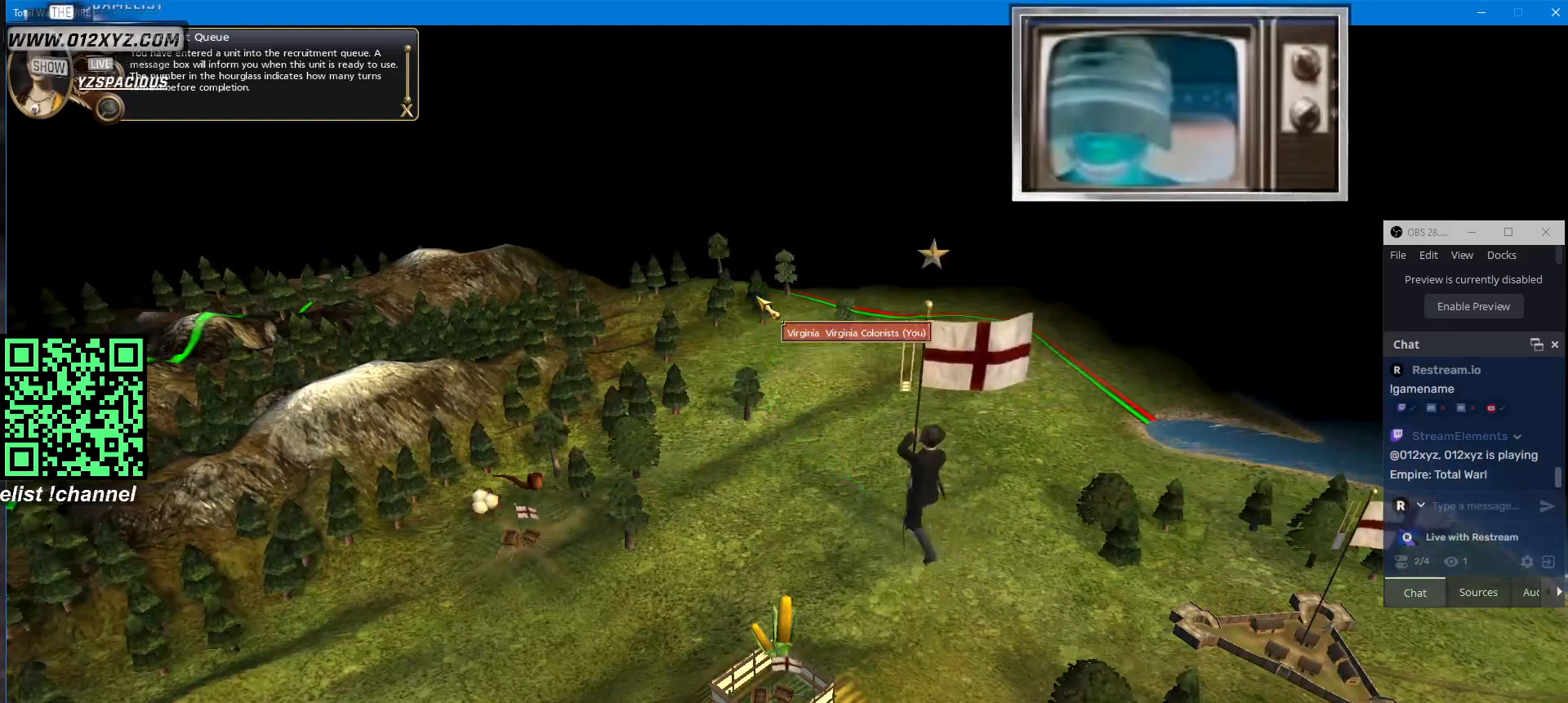
{"keys": [], "mouse": [], "events": []}